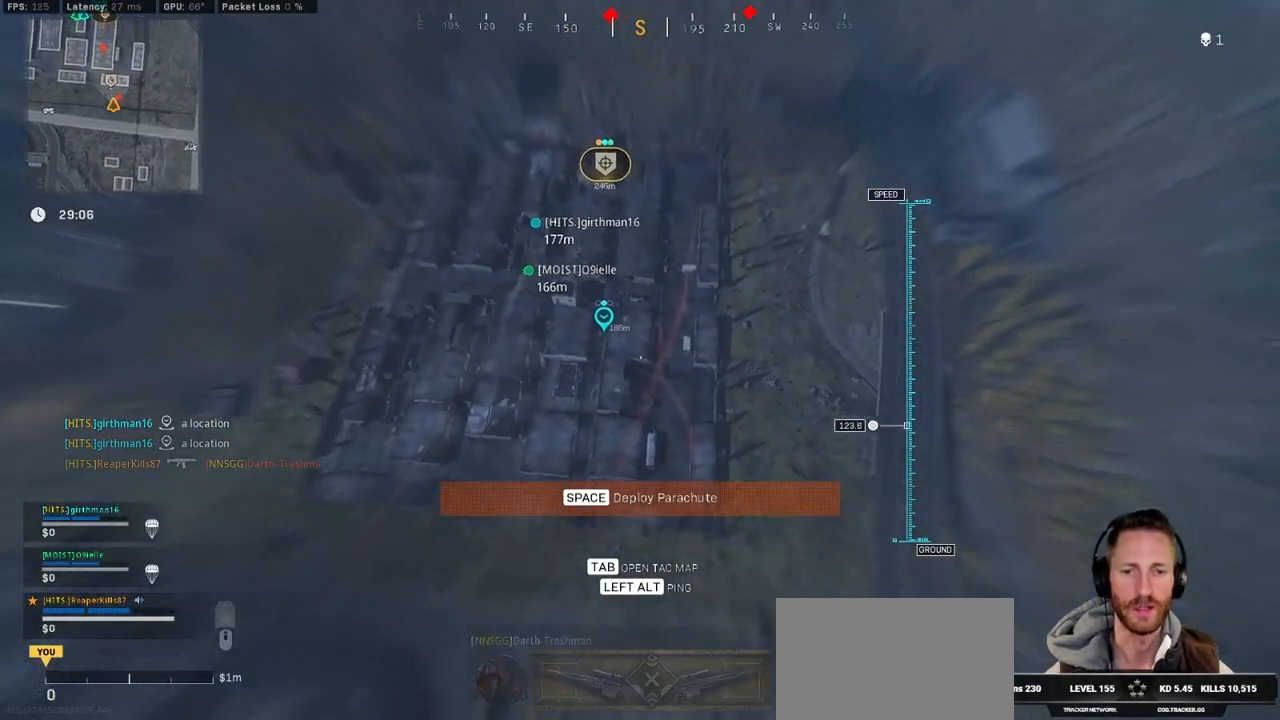
Gameplay with keyboard and mouse; each line is a JSON object with the keys and mouse buttons held at the frame after it. "events" lists presses ("down") and releases ("up") of "1", "2", "3", "4", "5", "a", "alt", "b", "c", "ctrl", "d", "e", "f", "g", "q", "r", "s", "shift", "space", "t", "tab", "v", "w", "x", "z", "mouse_left", "mouse_wheel", "mouse_right", "mouse_mb4" and "mouse_mb5" between this image and that frame as [ms after this image, input, new state], when the widget could be followed in between. "mouse_left", "mouse_wheel", "mouse_right", "mouse_mb4", "mouse_mb5" = the "left", "wheel", "right", "mb4", "mb5" buttons of the "mouse" list. No other keys are recorded. "wheel" means that the mouse wheel is clicked or scrolled. Mouse movement is not recorded.
{"keys": ["a", "w"], "mouse": [], "events": [[400, "a", "down"]]}
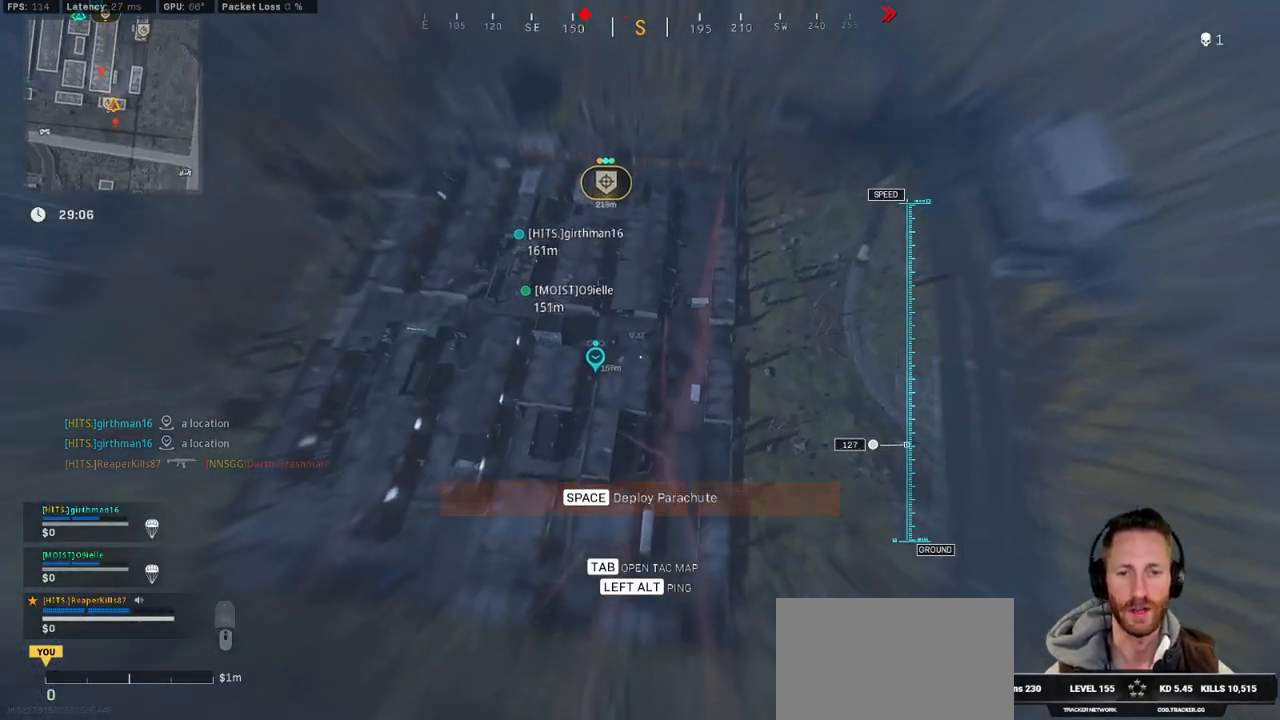
{"keys": ["a", "s"], "mouse": [], "events": [[217, "w", "up"], [417, "s", "down"]]}
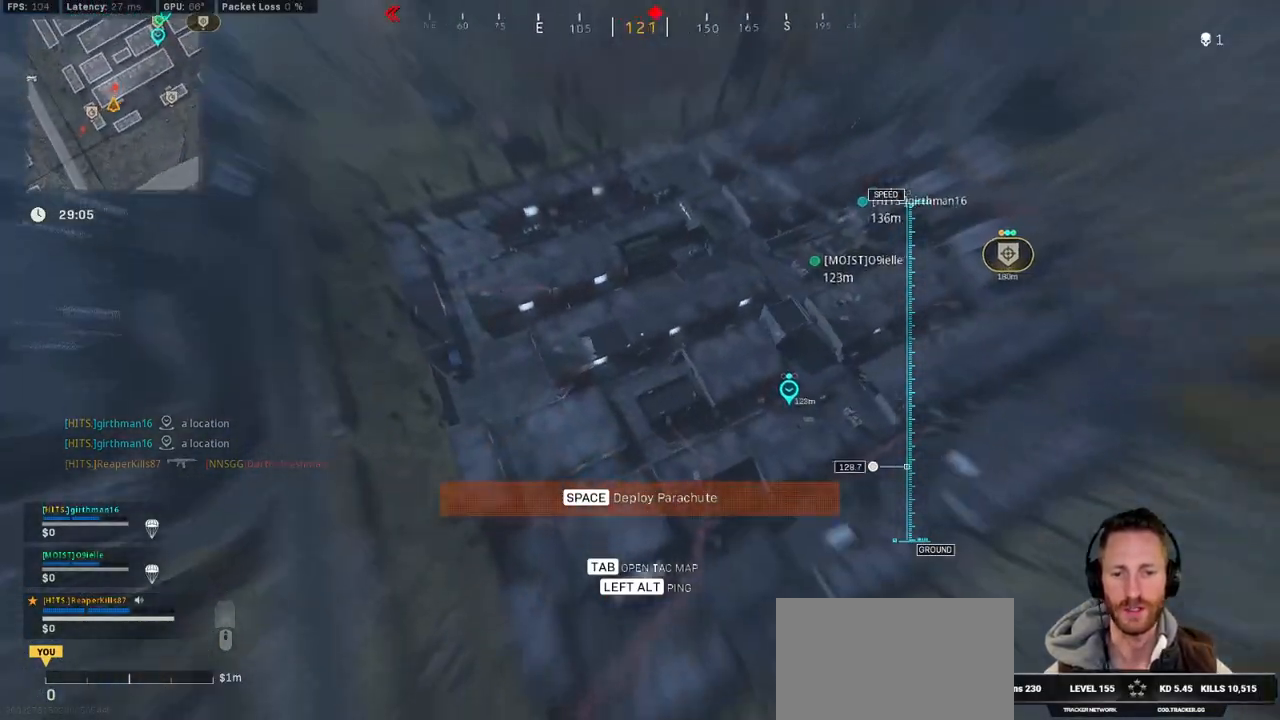
{"keys": ["a"], "mouse": [], "events": [[283, "s", "up"]]}
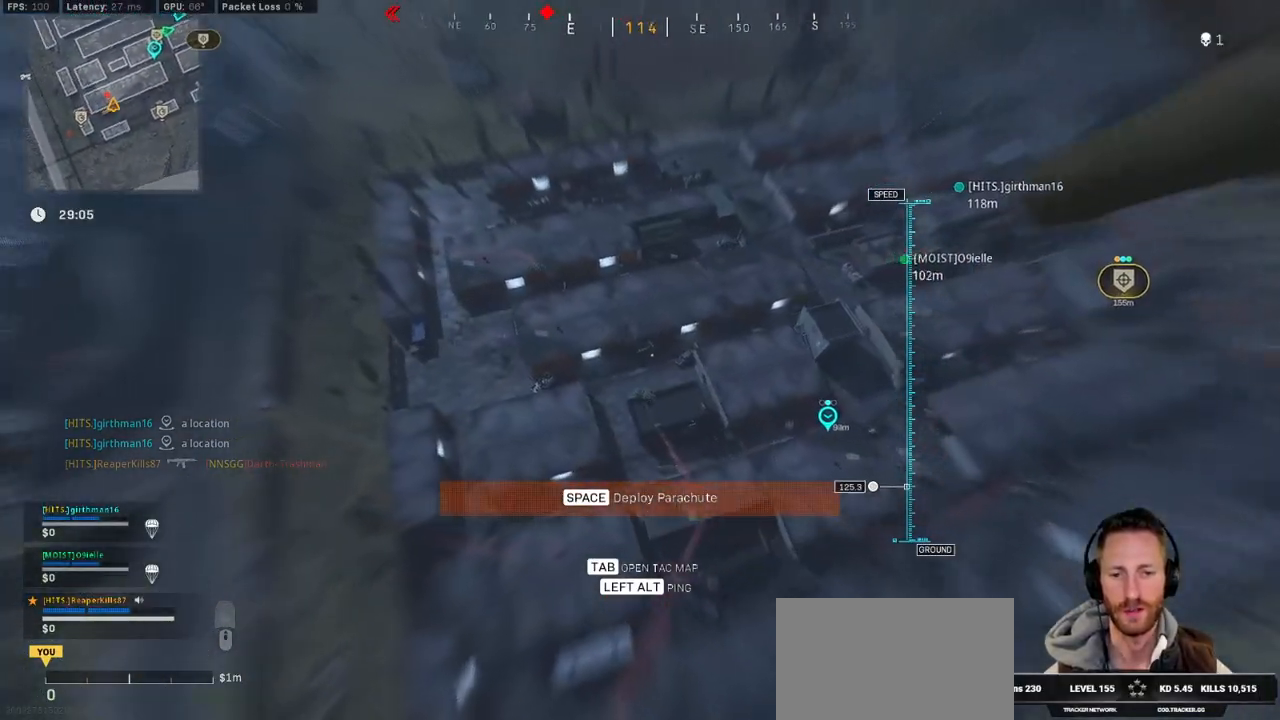
{"keys": ["a", "s"], "mouse": [], "events": [[33, "w", "down"], [283, "w", "up"], [450, "s", "down"]]}
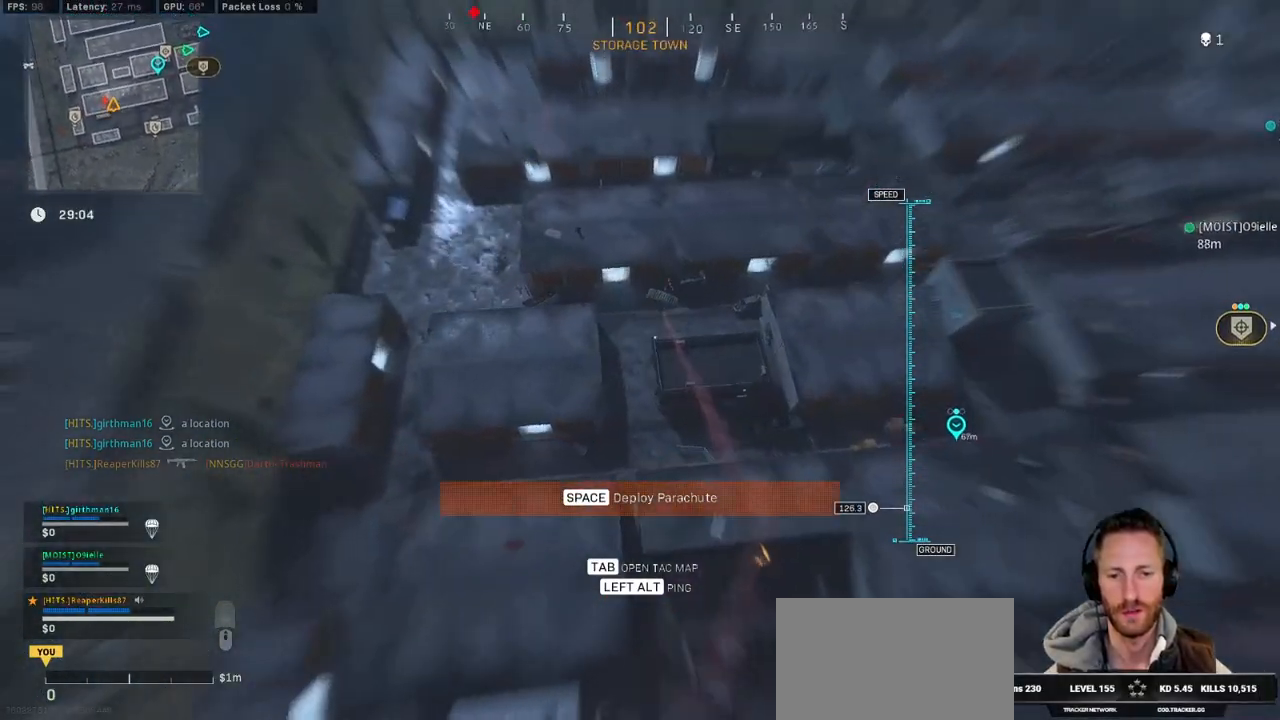
{"keys": ["a", "w"], "mouse": [], "events": [[233, "s", "up"], [350, "w", "down"]]}
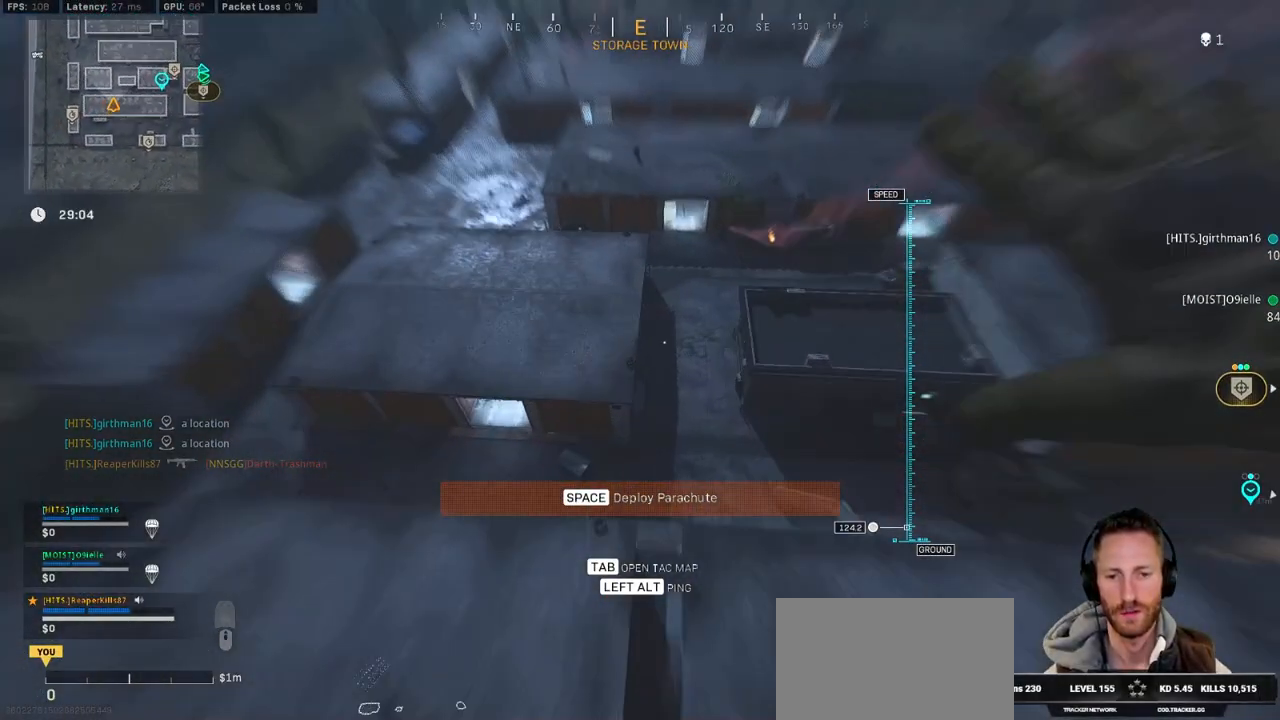
{"keys": ["w"], "mouse": [], "events": [[133, "space", "down"], [367, "a", "up"], [417, "space", "up"]]}
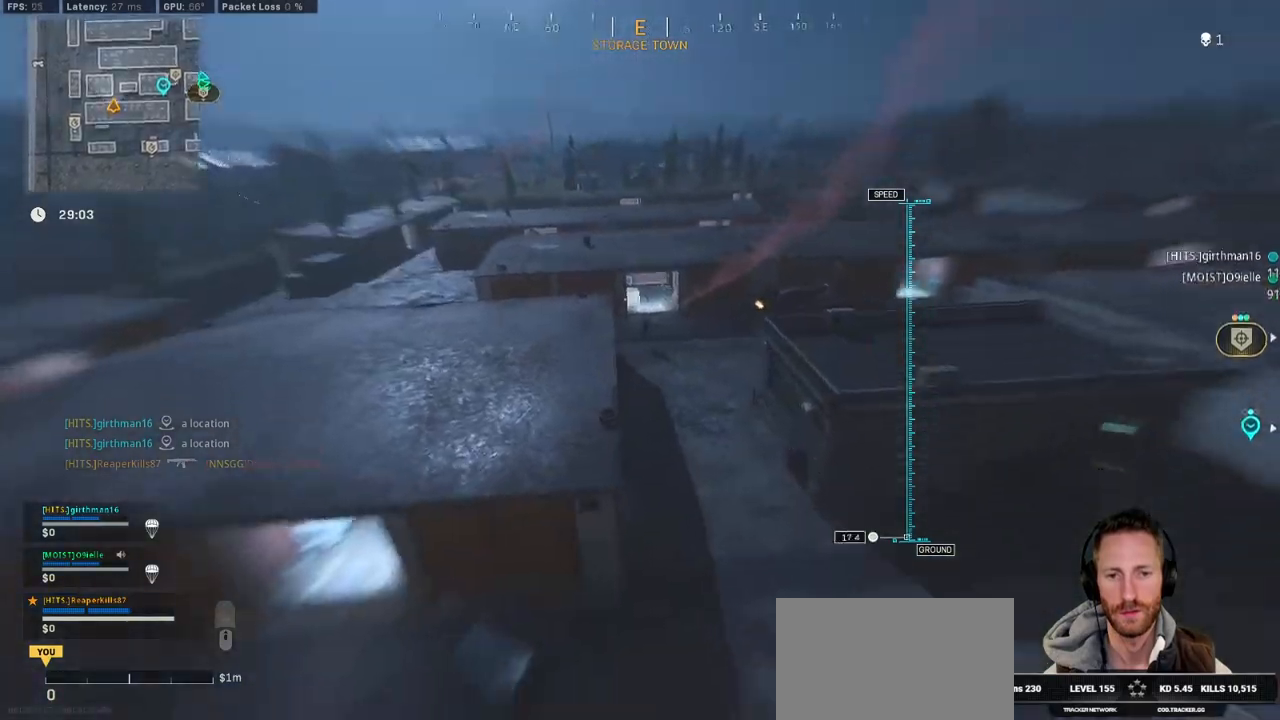
{"keys": ["d", "w"], "mouse": [], "events": [[383, "d", "down"]]}
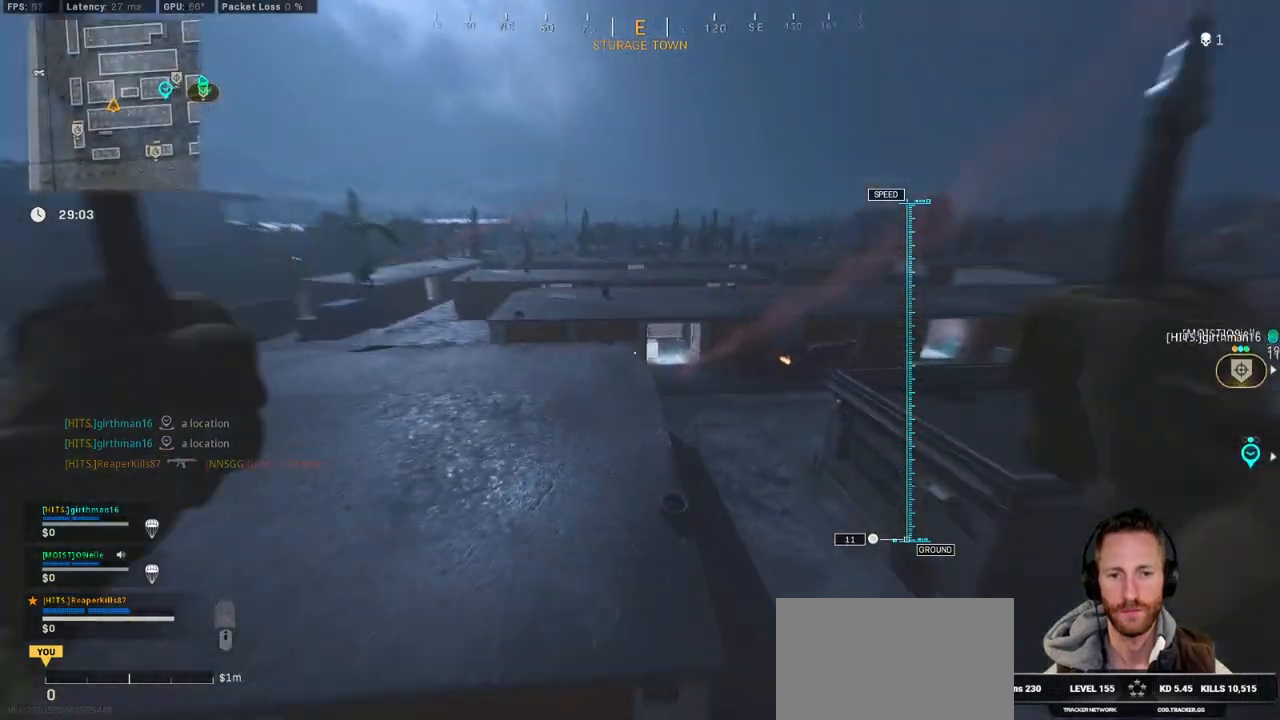
{"keys": ["d", "w"], "mouse": [], "events": []}
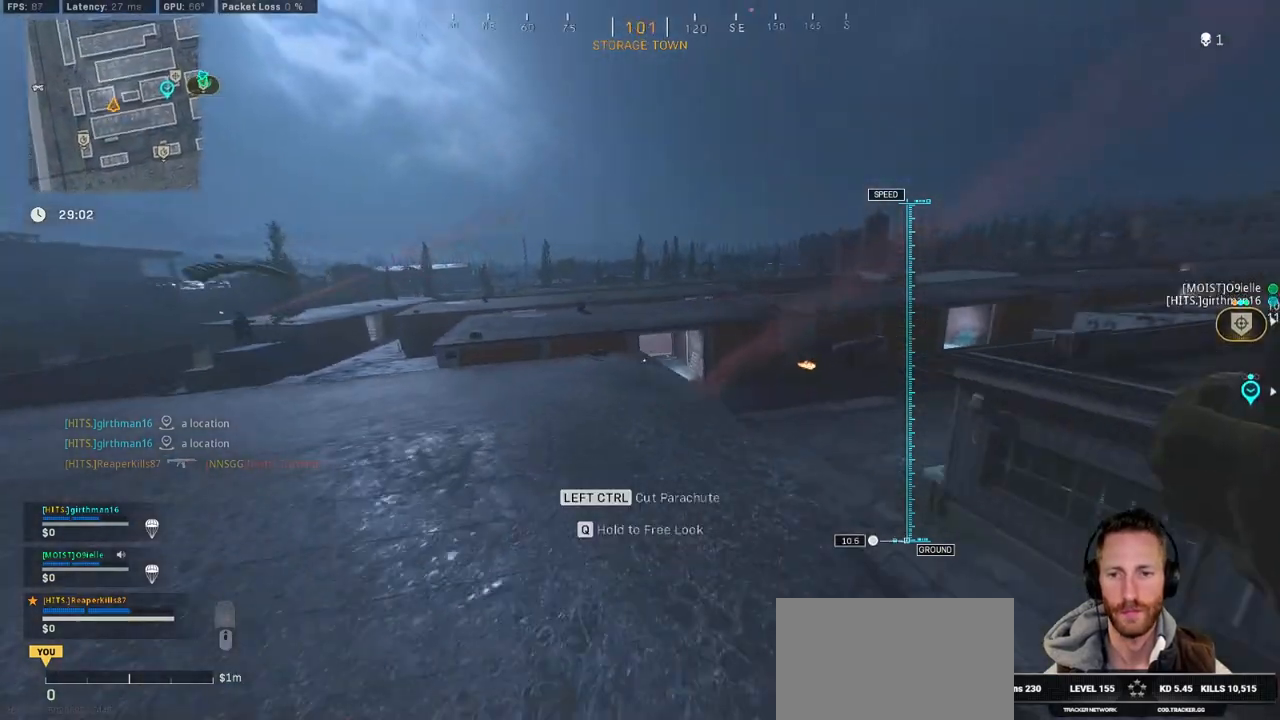
{"keys": ["e", "shift", "w"], "mouse": [], "events": [[233, "d", "up"], [283, "shift", "down"], [433, "e", "down"]]}
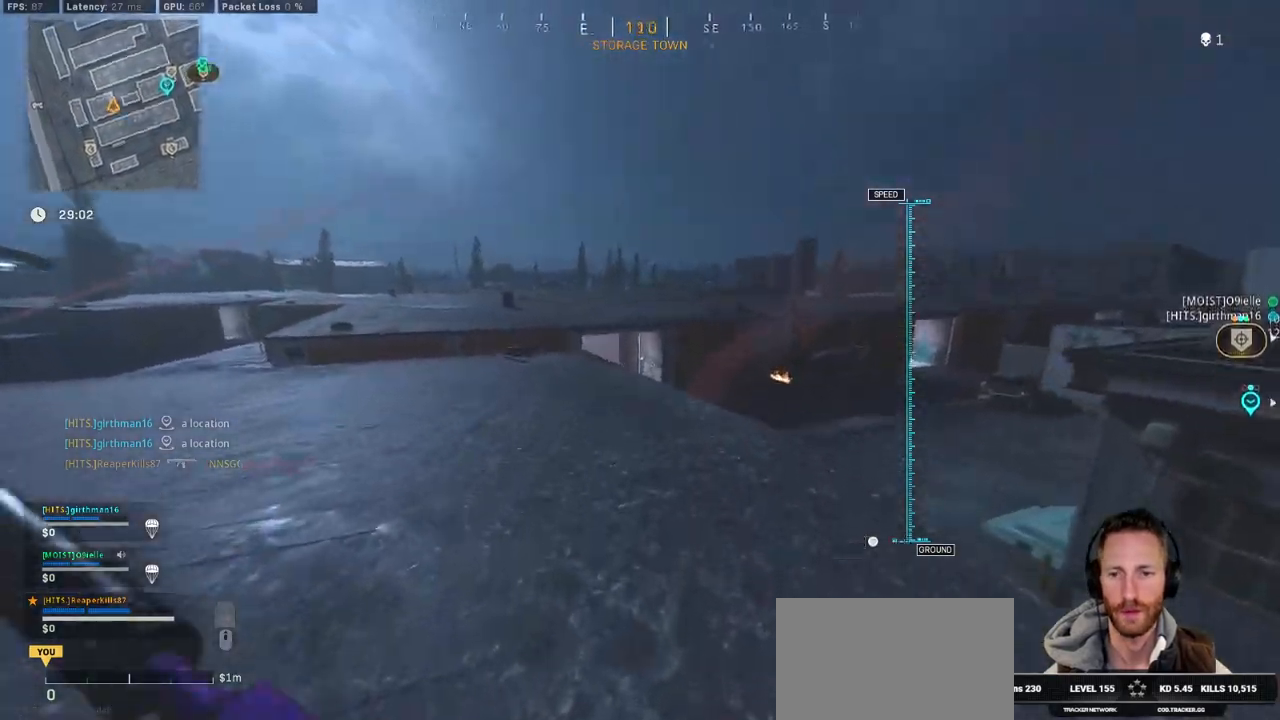
{"keys": ["shift", "w"], "mouse": [], "events": [[33, "e", "up"], [167, "d", "down"], [317, "d", "up"]]}
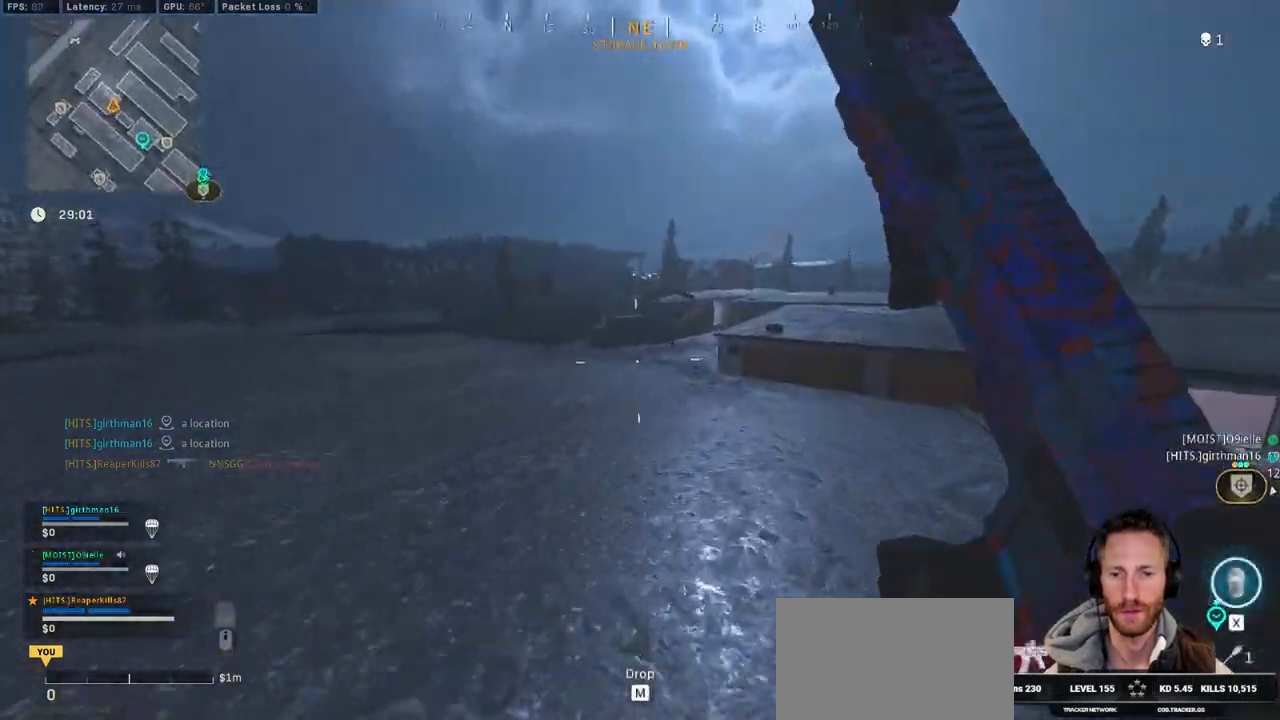
{"keys": ["shift", "w"], "mouse": [], "events": [[200, "e", "down"], [300, "e", "up"]]}
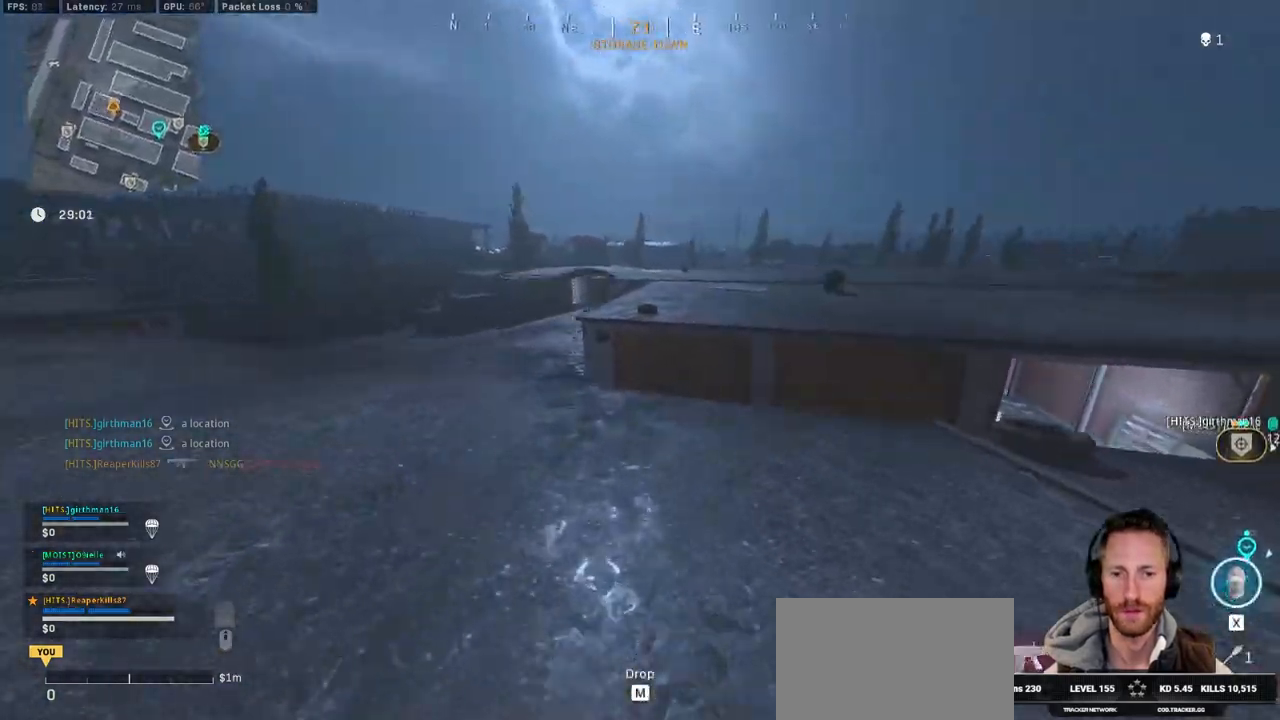
{"keys": ["d", "shift", "w"], "mouse": [], "events": [[117, "d", "down"]]}
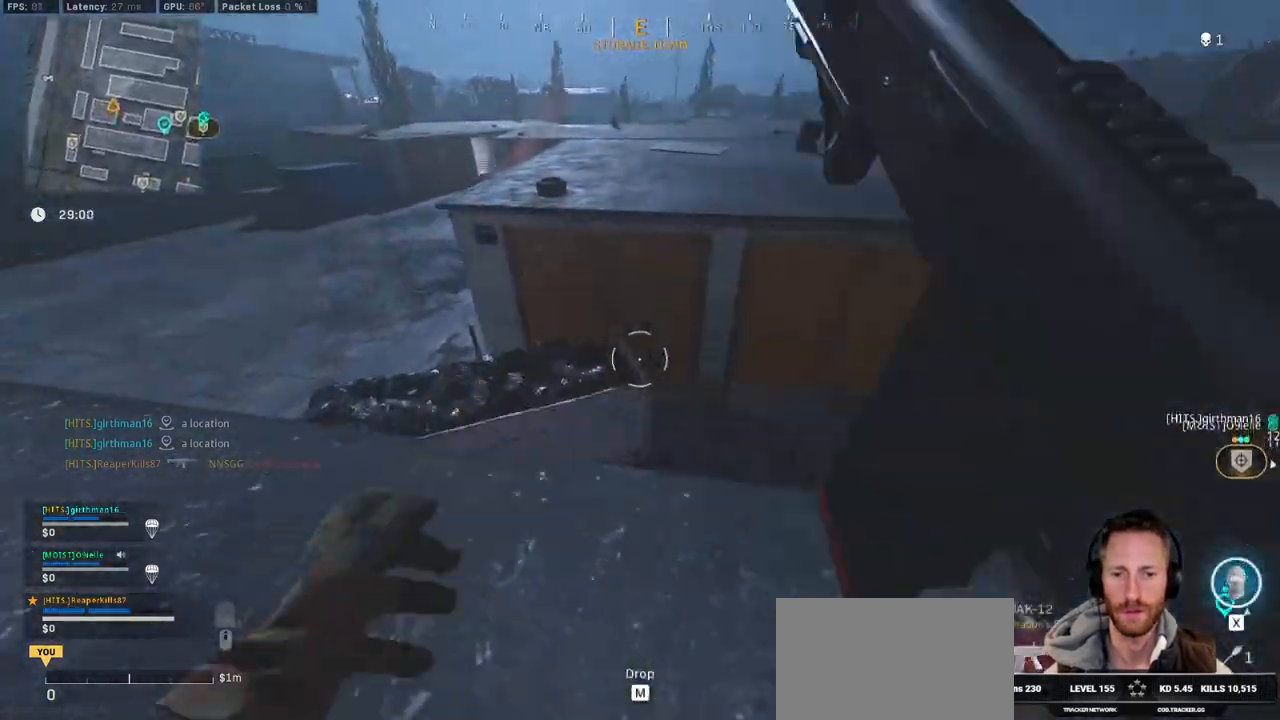
{"keys": ["d", "shift", "w"], "mouse": [], "events": [[100, "a", "down"], [100, "d", "up"], [350, "a", "up"], [417, "d", "down"]]}
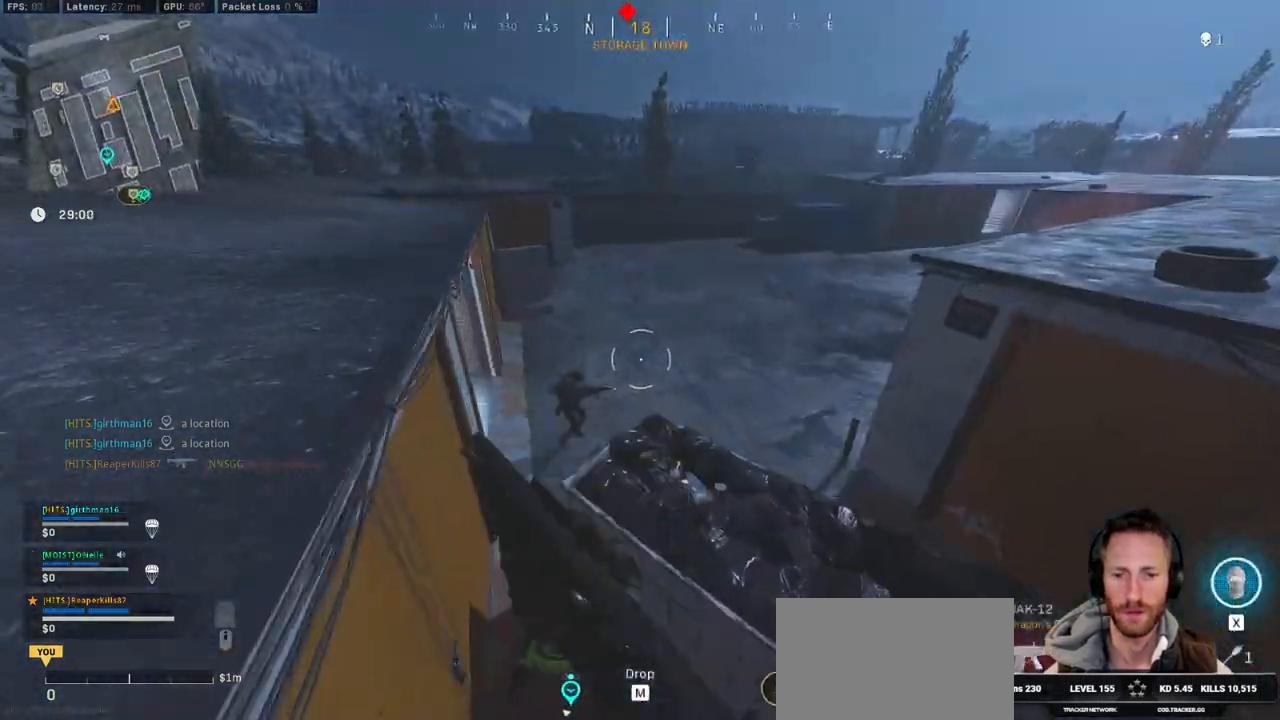
{"keys": ["d", "s"], "mouse": ["left"], "events": [[183, "shift", "up"], [233, "mouse_left", "down"], [283, "w", "up"], [483, "s", "down"]]}
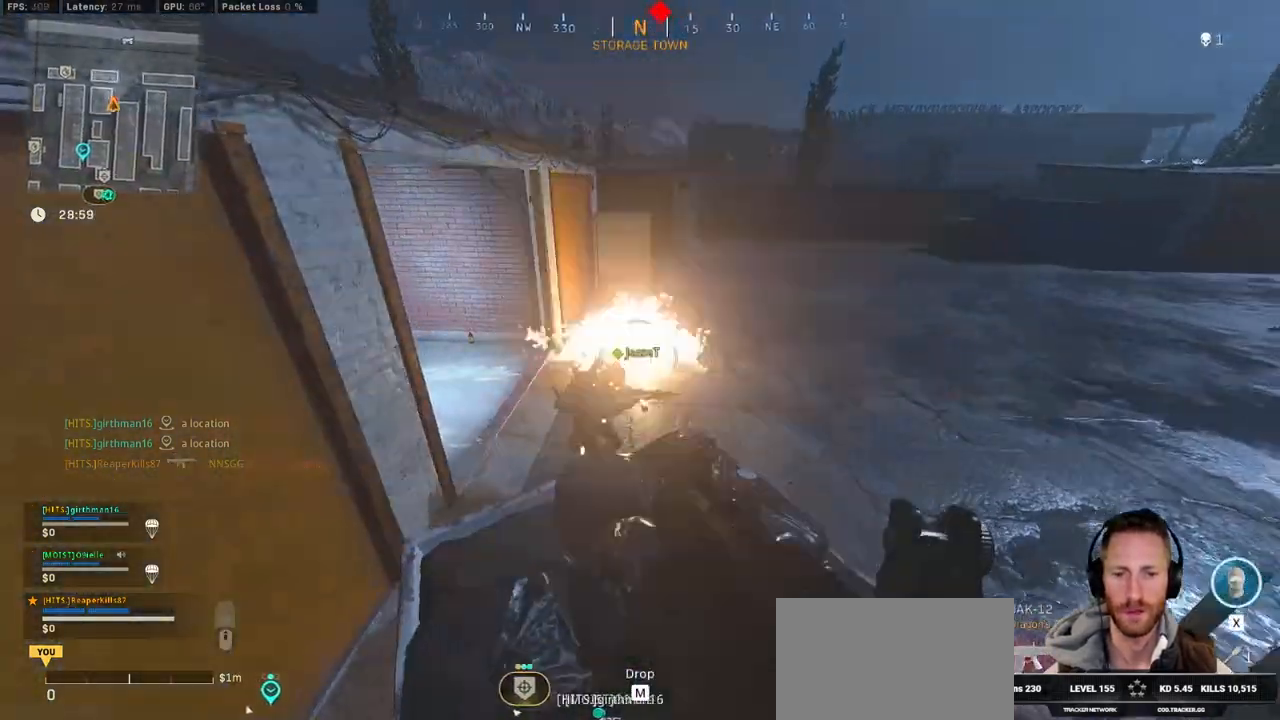
{"keys": ["shift", "w"], "mouse": [], "events": [[50, "d", "up"], [83, "a", "down"], [217, "a", "up"], [217, "d", "down"], [267, "s", "up"], [400, "w", "down"], [417, "d", "up"], [483, "mouse_left", "up"], [483, "shift", "down"]]}
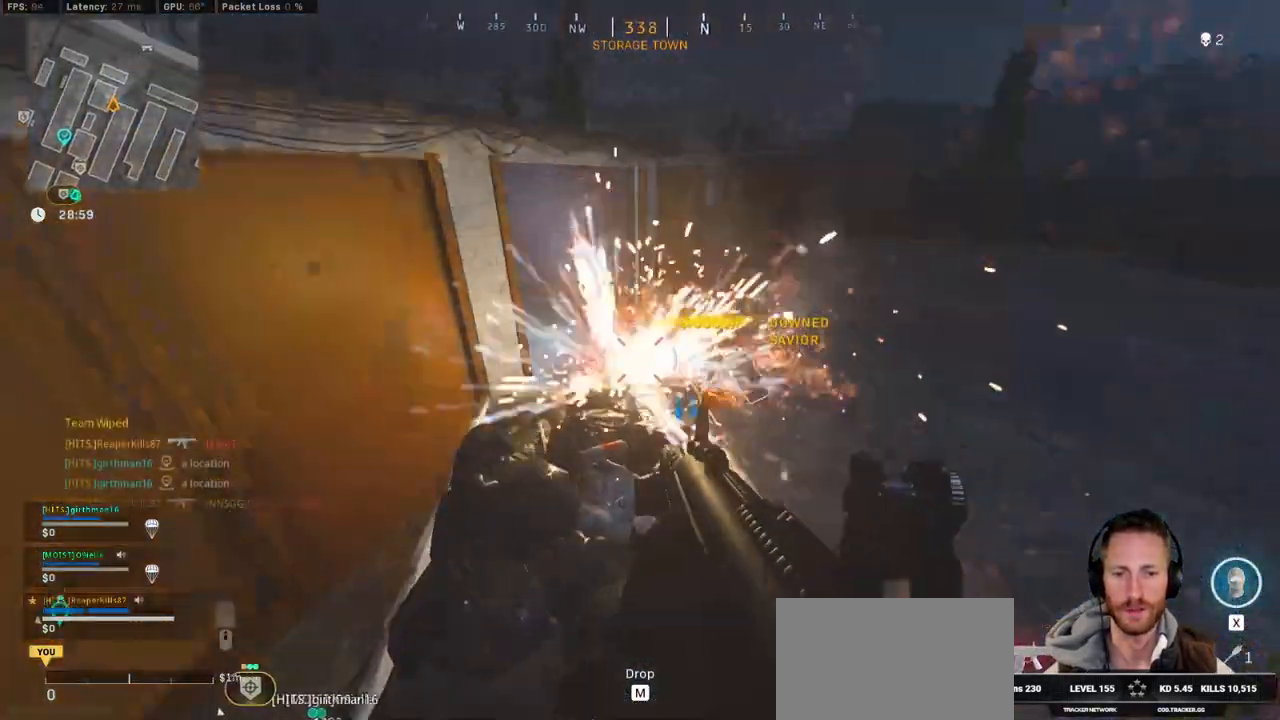
{"keys": ["space", "w"], "mouse": [], "events": [[167, "a", "down"], [317, "a", "up"], [350, "space", "down"], [450, "shift", "up"]]}
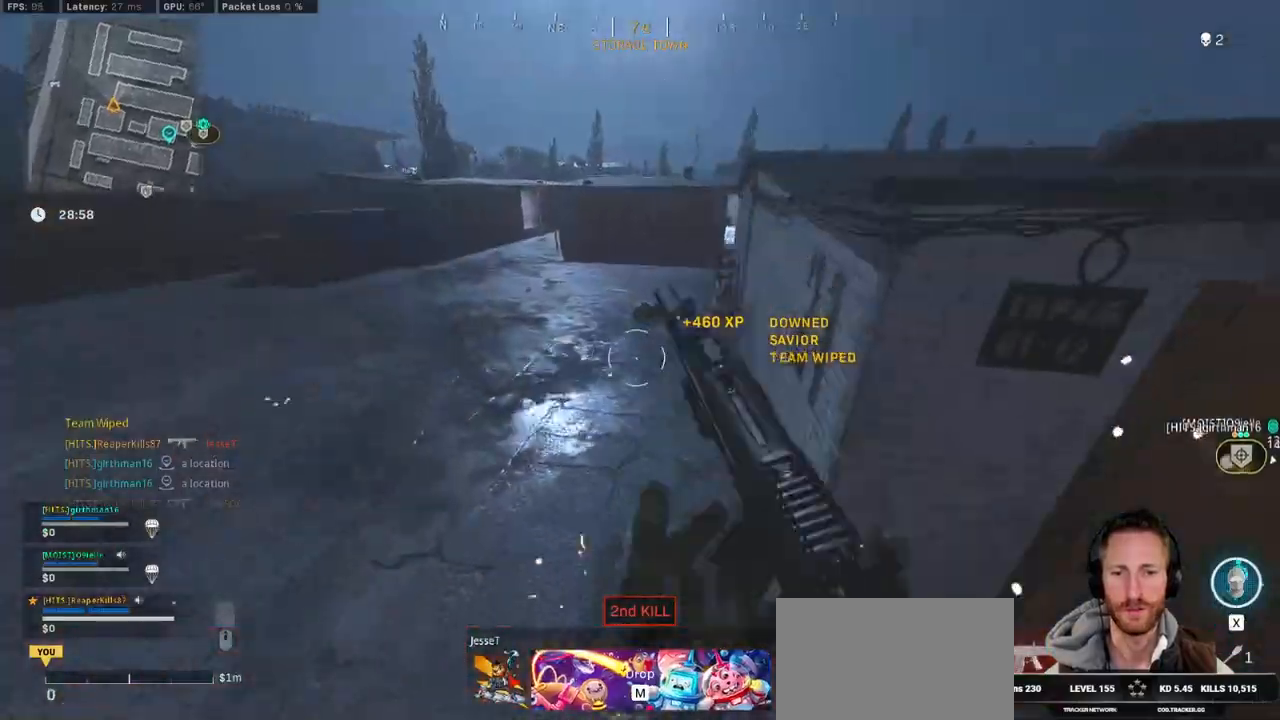
{"keys": ["w"], "mouse": ["left"], "events": [[17, "space", "up"], [233, "mouse_left", "down"]]}
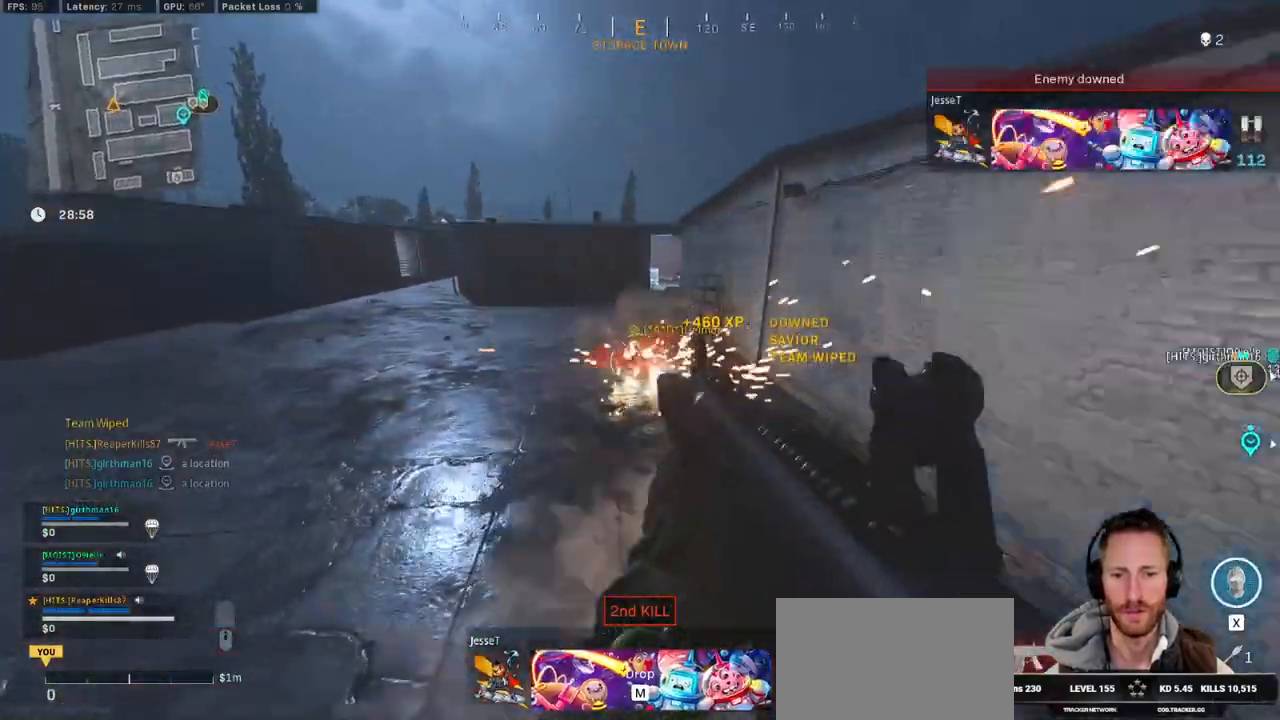
{"keys": ["w"], "mouse": [], "events": [[267, "d", "down"], [483, "d", "up"], [500, "mouse_left", "up"]]}
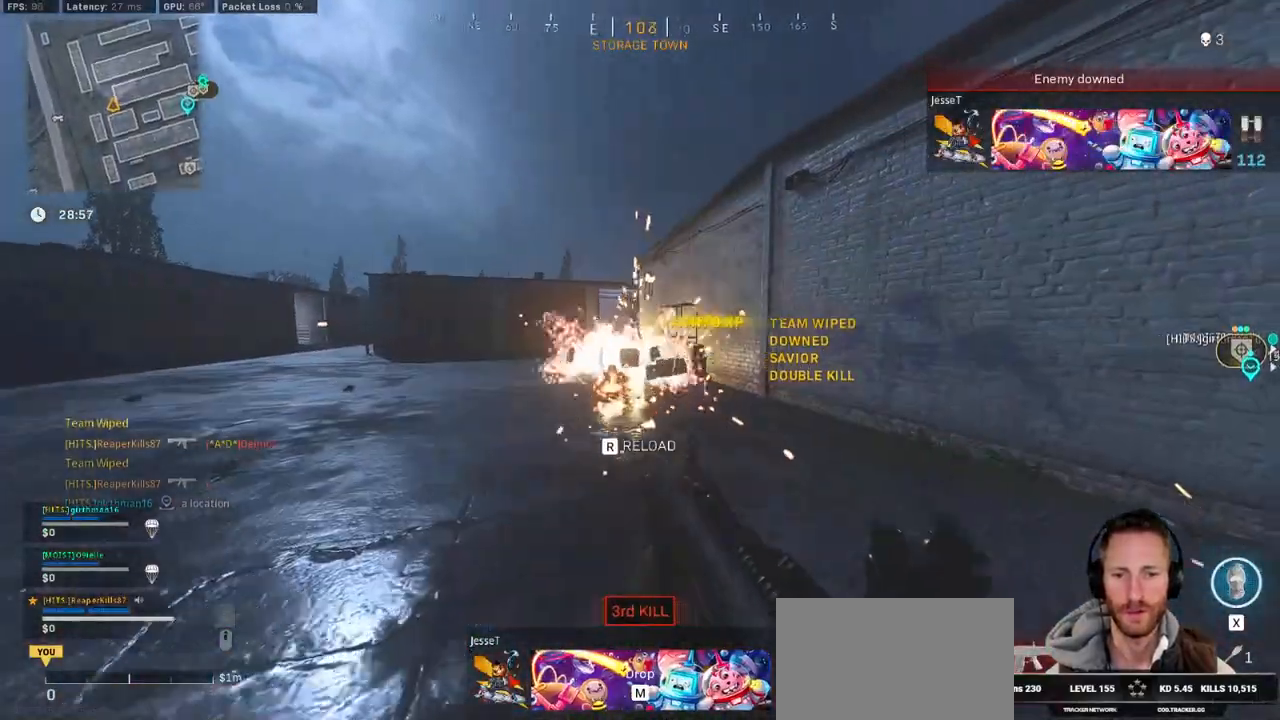
{"keys": ["shift", "w"], "mouse": [], "events": [[83, "shift", "down"], [217, "e", "down"], [367, "e", "up"]]}
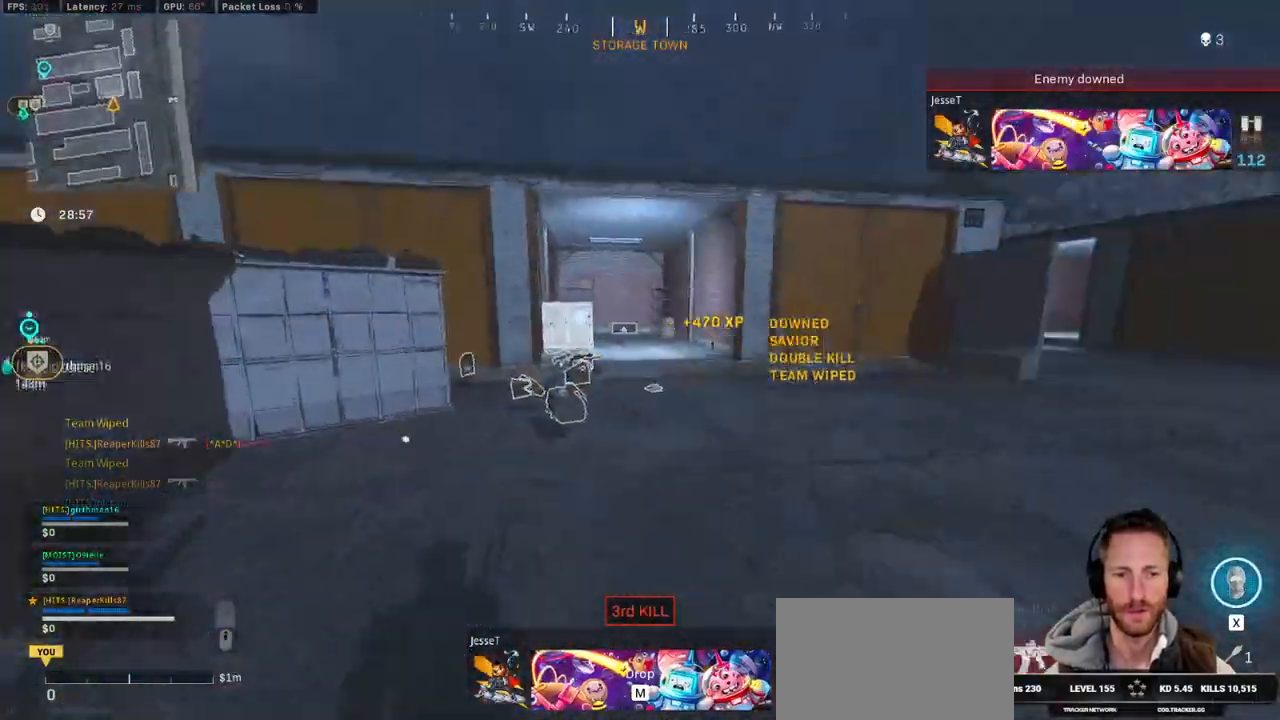
{"keys": ["a", "shift", "w"], "mouse": [], "events": [[367, "a", "down"]]}
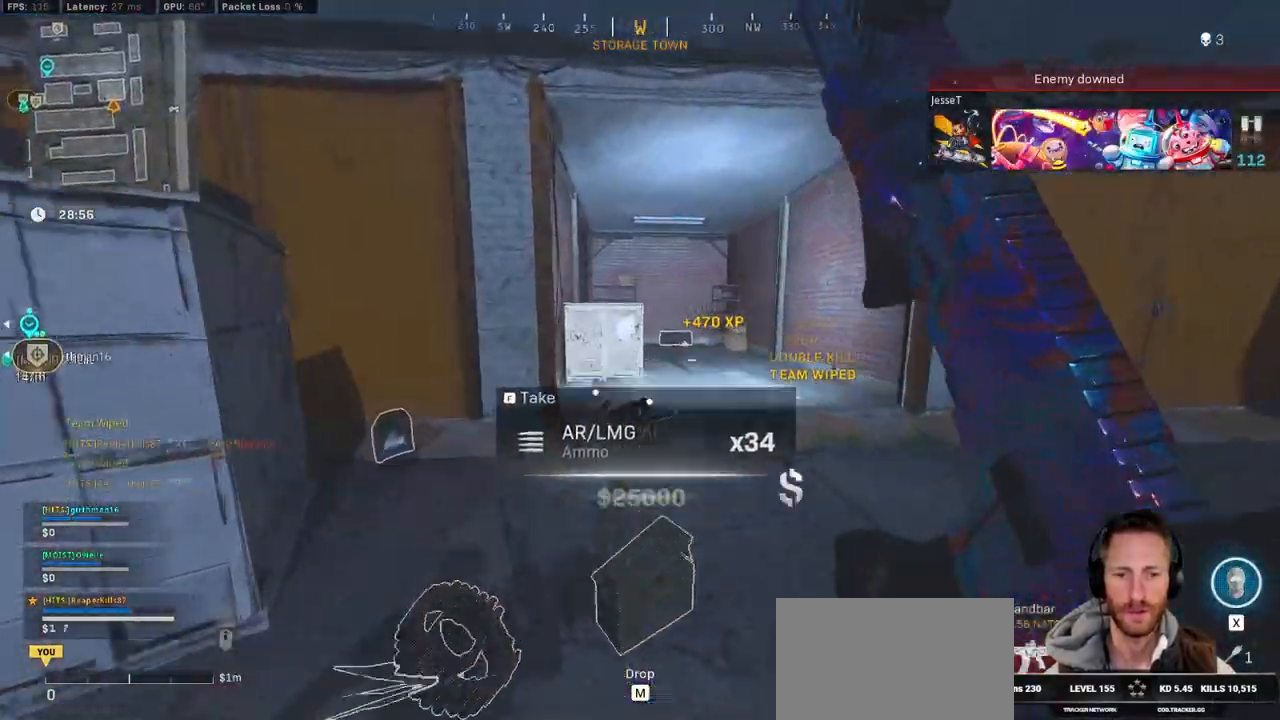
{"keys": ["d"], "mouse": [], "events": [[333, "shift", "up"], [350, "w", "up"], [367, "a", "up"], [383, "d", "down"]]}
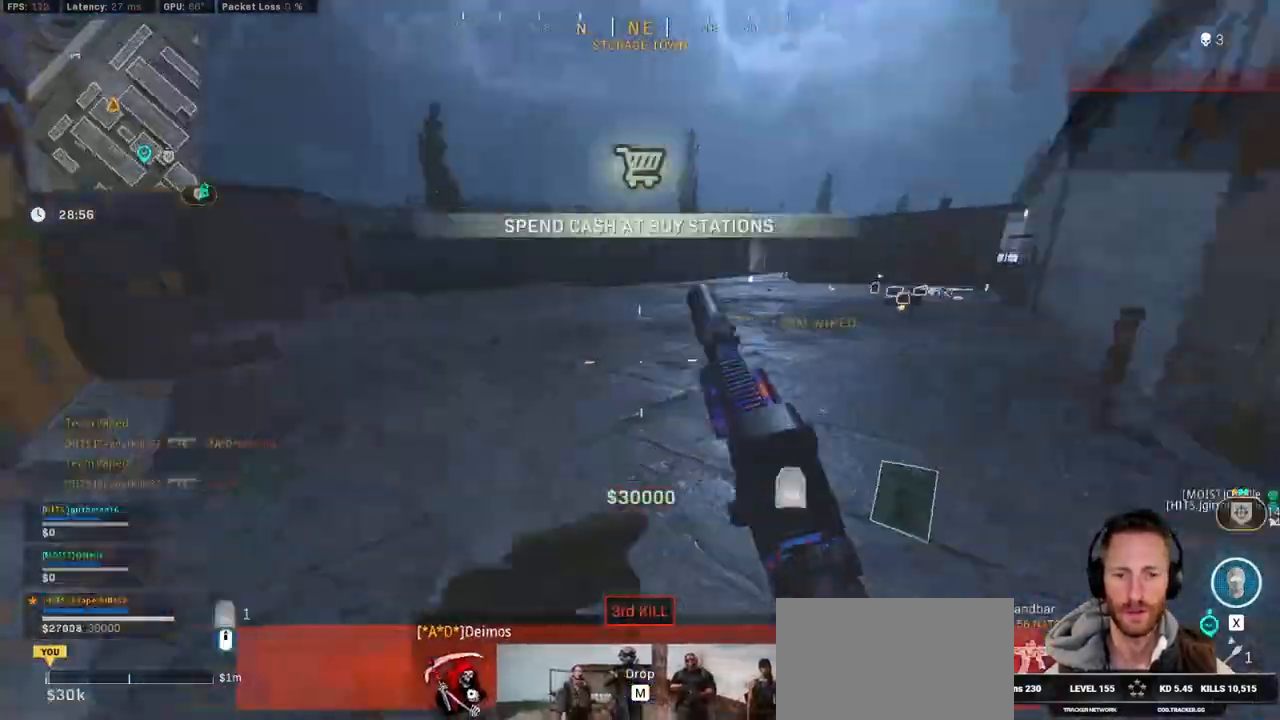
{"keys": ["f", "w"], "mouse": [], "events": [[17, "ctrl", "down"], [50, "s", "down"], [133, "s", "up"], [283, "w", "down"], [367, "d", "up"], [383, "ctrl", "up"], [467, "f", "down"]]}
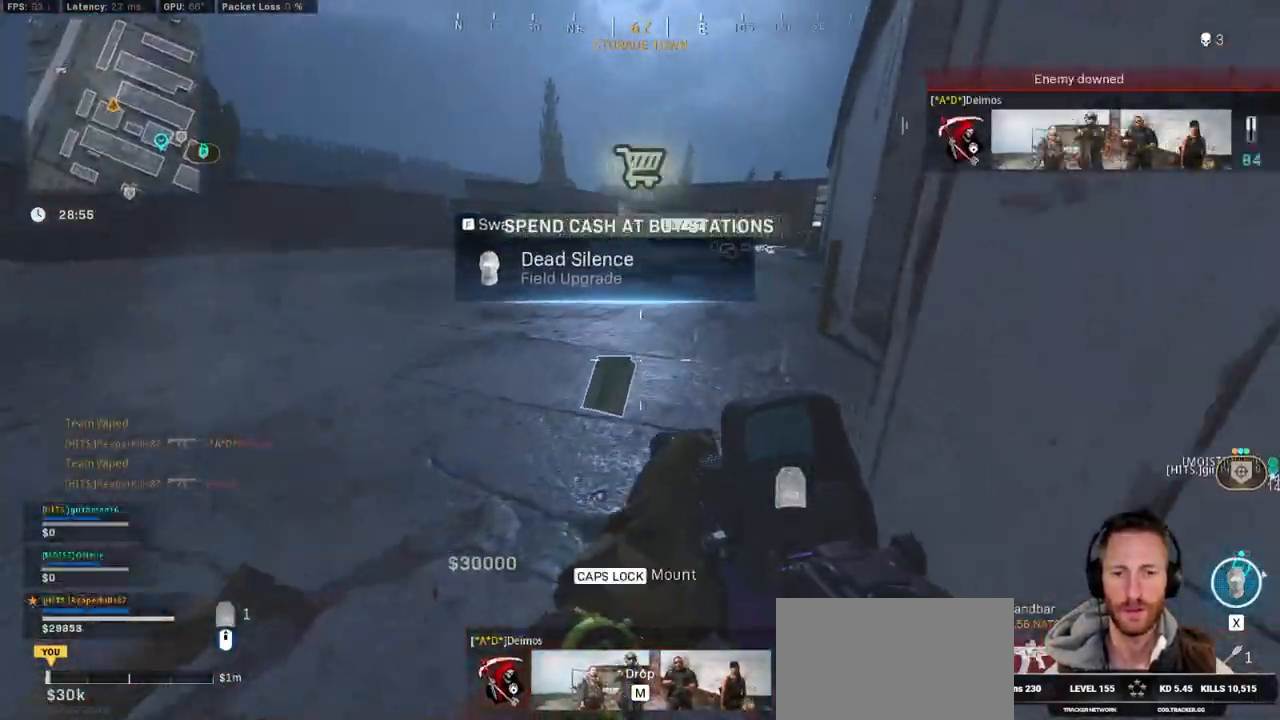
{"keys": ["shift", "w"], "mouse": [], "events": [[83, "f", "up"], [100, "shift", "down"], [400, "c", "down"], [450, "c", "up"]]}
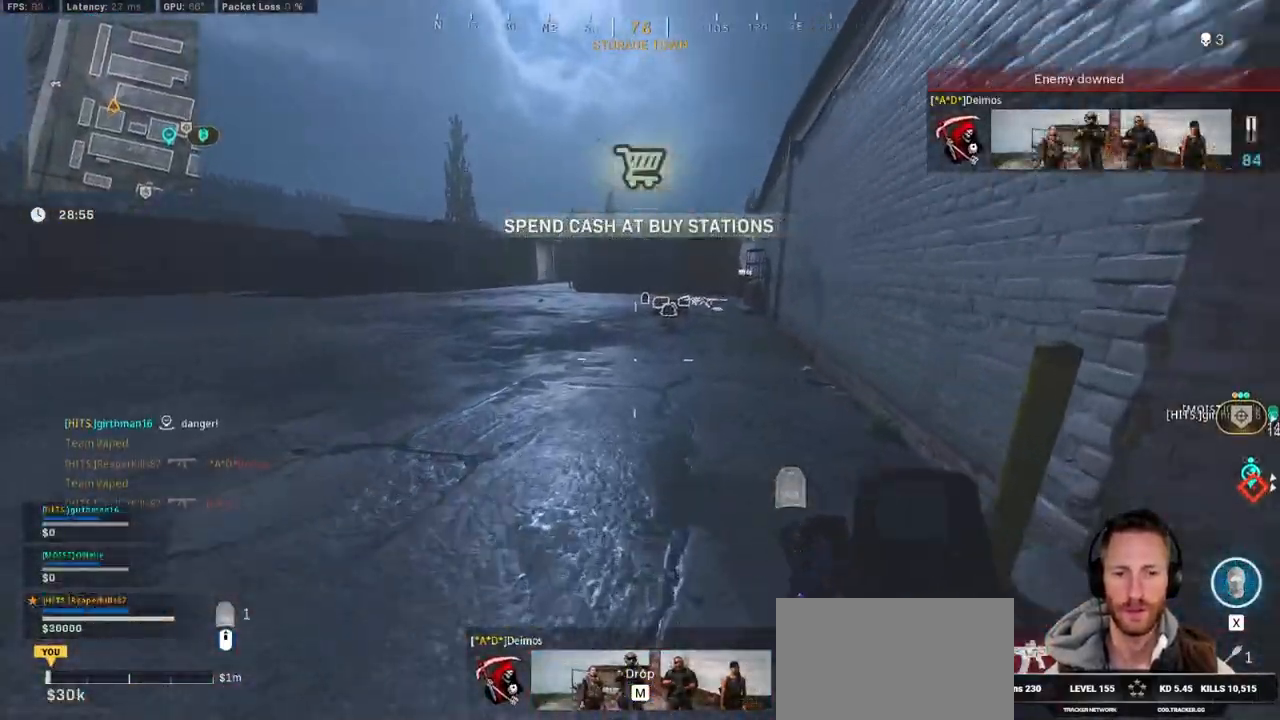
{"keys": ["shift", "w"], "mouse": [], "events": [[33, "shift", "up"], [50, "c", "down"], [83, "space", "down"], [167, "c", "up"], [183, "shift", "down"], [200, "space", "up"], [350, "r", "down"], [450, "r", "up"]]}
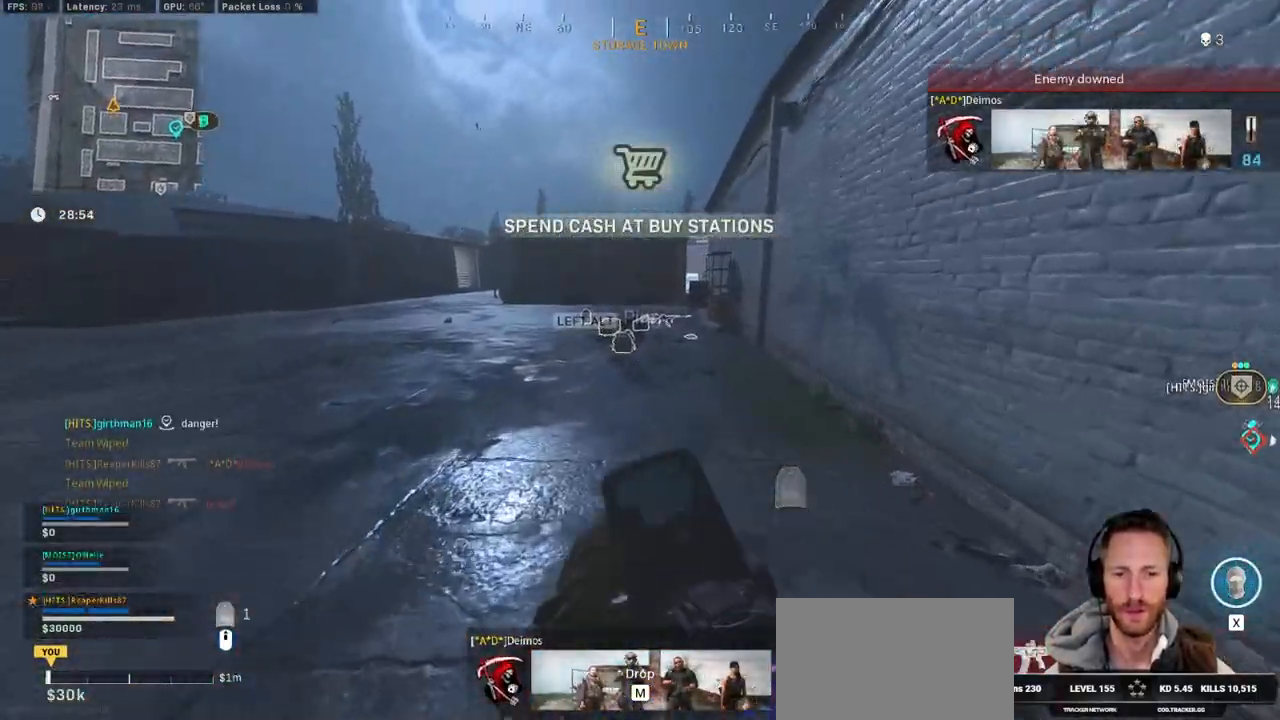
{"keys": ["shift", "w"], "mouse": [], "events": [[150, "mouse_wheel", "down"], [217, "mouse_wheel", "up"]]}
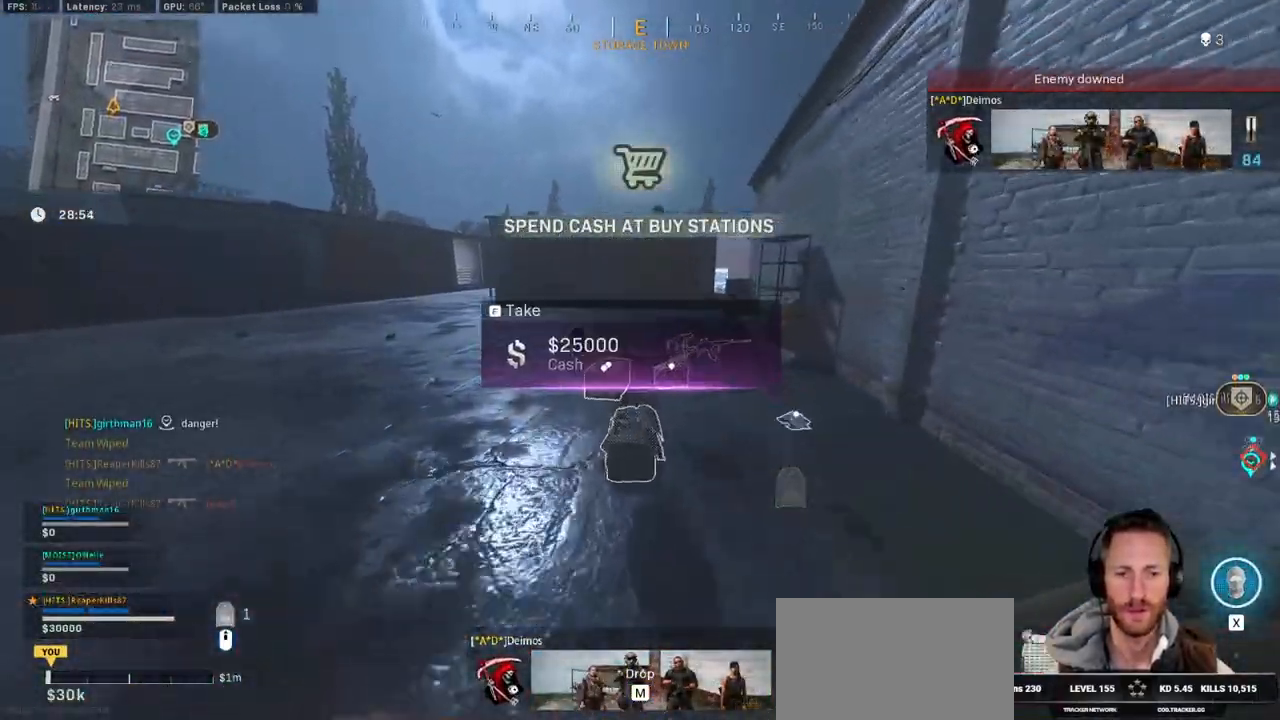
{"keys": ["shift", "w"], "mouse": [], "events": [[183, "a", "down"], [400, "a", "up"]]}
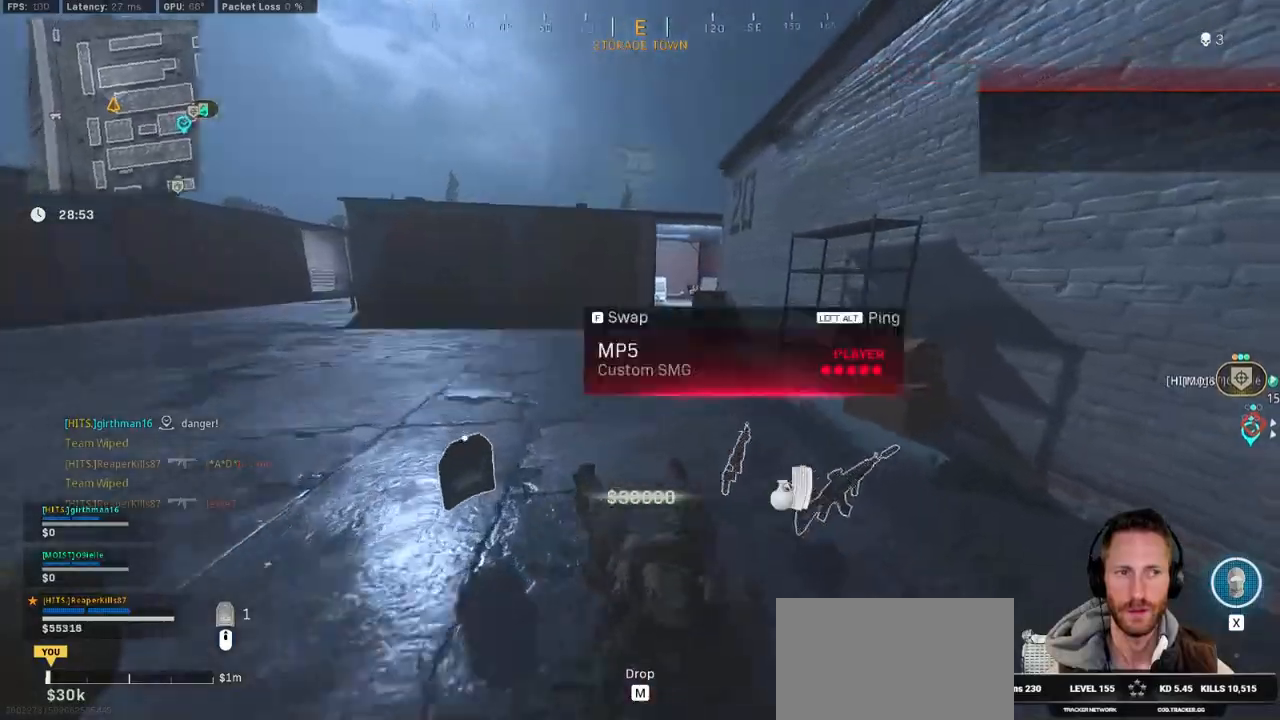
{"keys": ["c", "shift", "w"], "mouse": [], "events": [[133, "d", "down"], [350, "d", "up"], [500, "c", "down"]]}
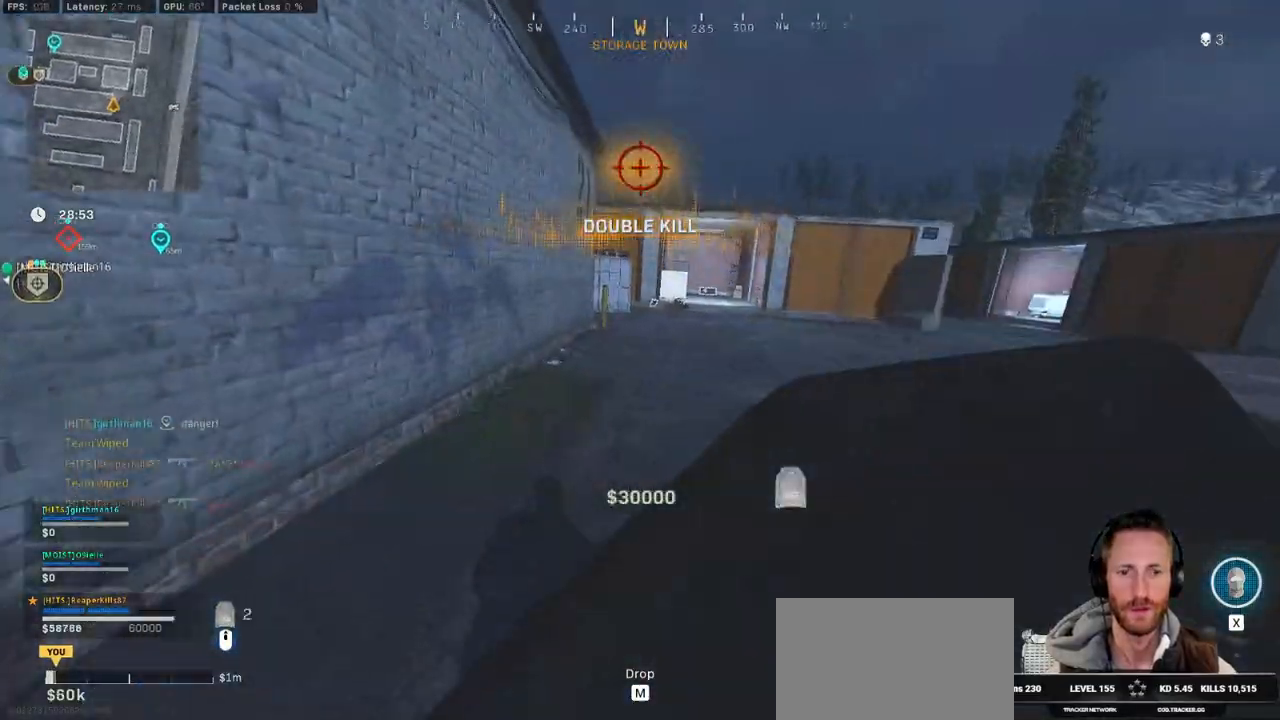
{"keys": ["shift", "w"], "mouse": [], "events": [[83, "c", "up"], [133, "shift", "up"], [150, "c", "down"], [200, "space", "down"], [283, "c", "up"], [283, "shift", "down"], [317, "space", "up"]]}
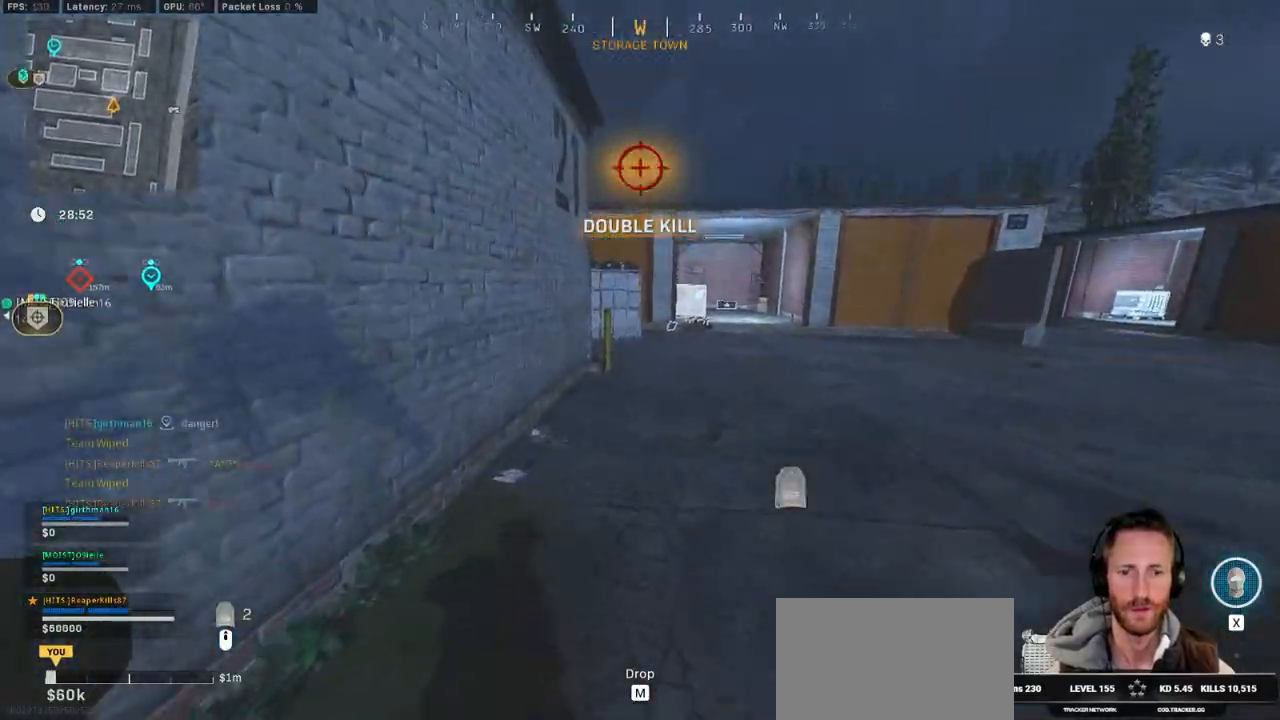
{"keys": ["shift", "w"], "mouse": [], "events": [[333, "d", "down"], [483, "d", "up"]]}
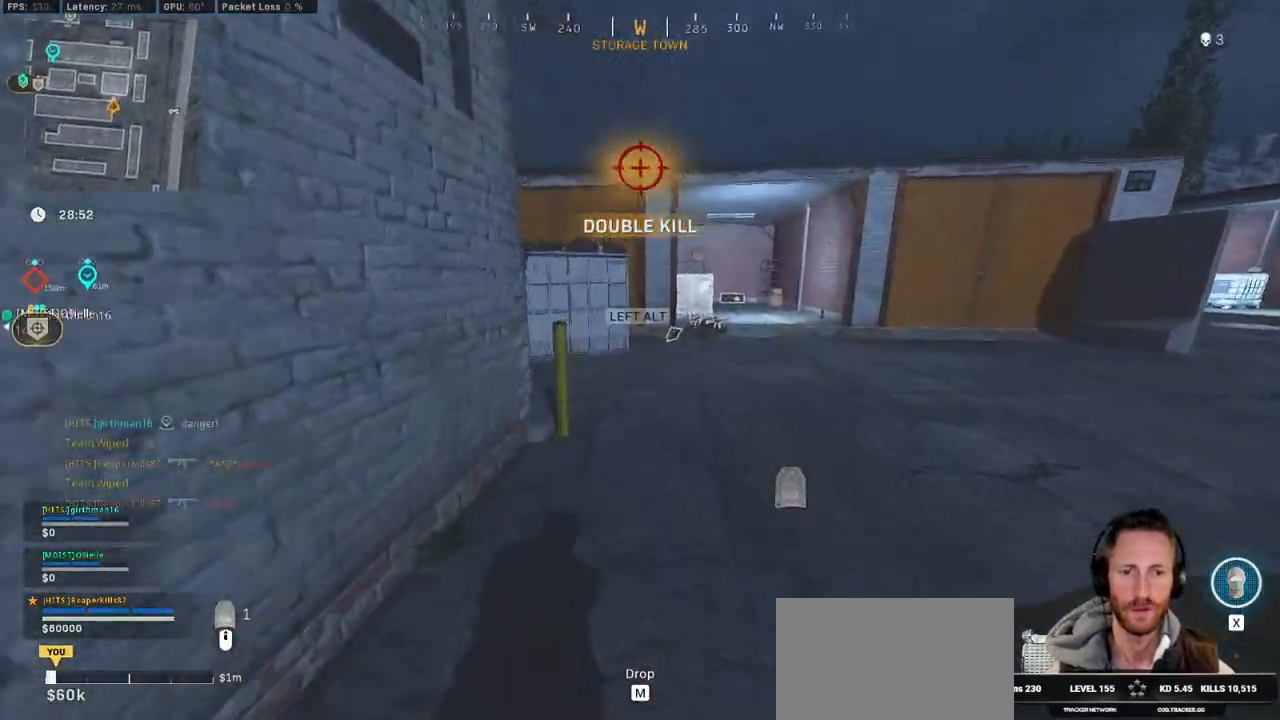
{"keys": ["shift", "w"], "mouse": [], "events": [[167, "c", "down"], [233, "c", "up"], [250, "shift", "up"], [317, "c", "down"], [367, "space", "down"], [417, "shift", "down"], [433, "c", "up"], [500, "space", "up"]]}
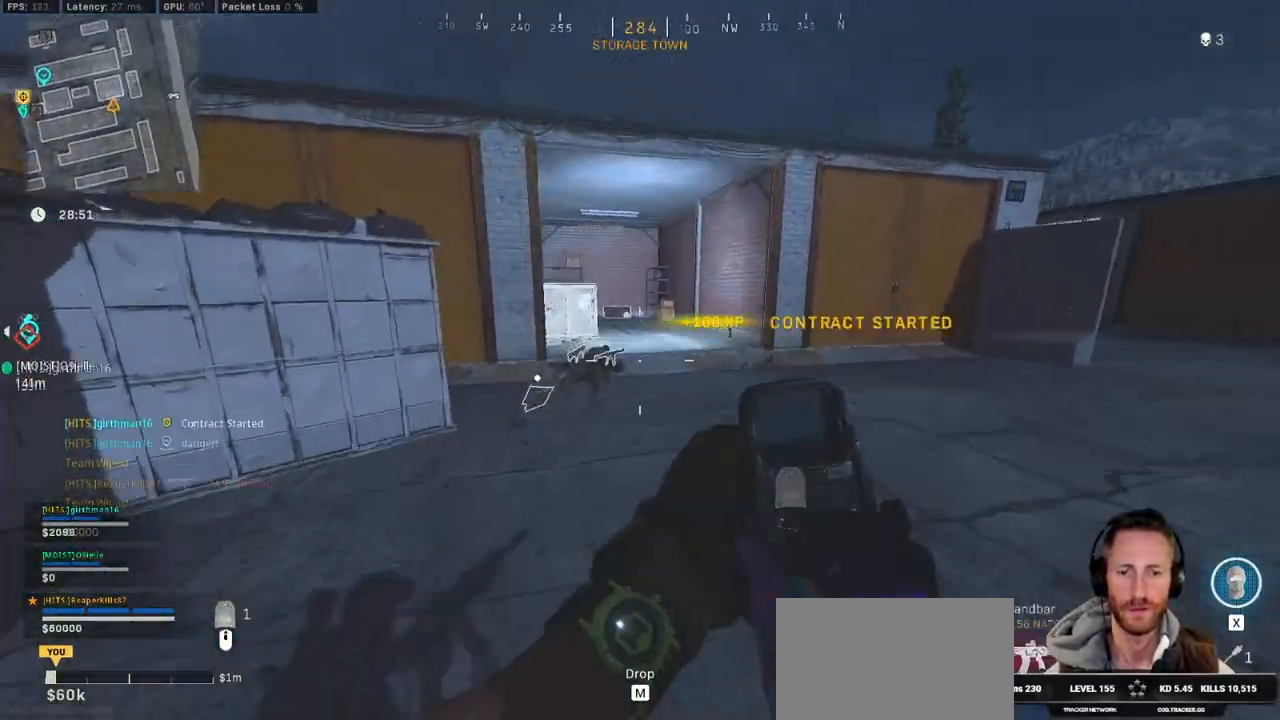
{"keys": ["shift", "w"], "mouse": [], "events": []}